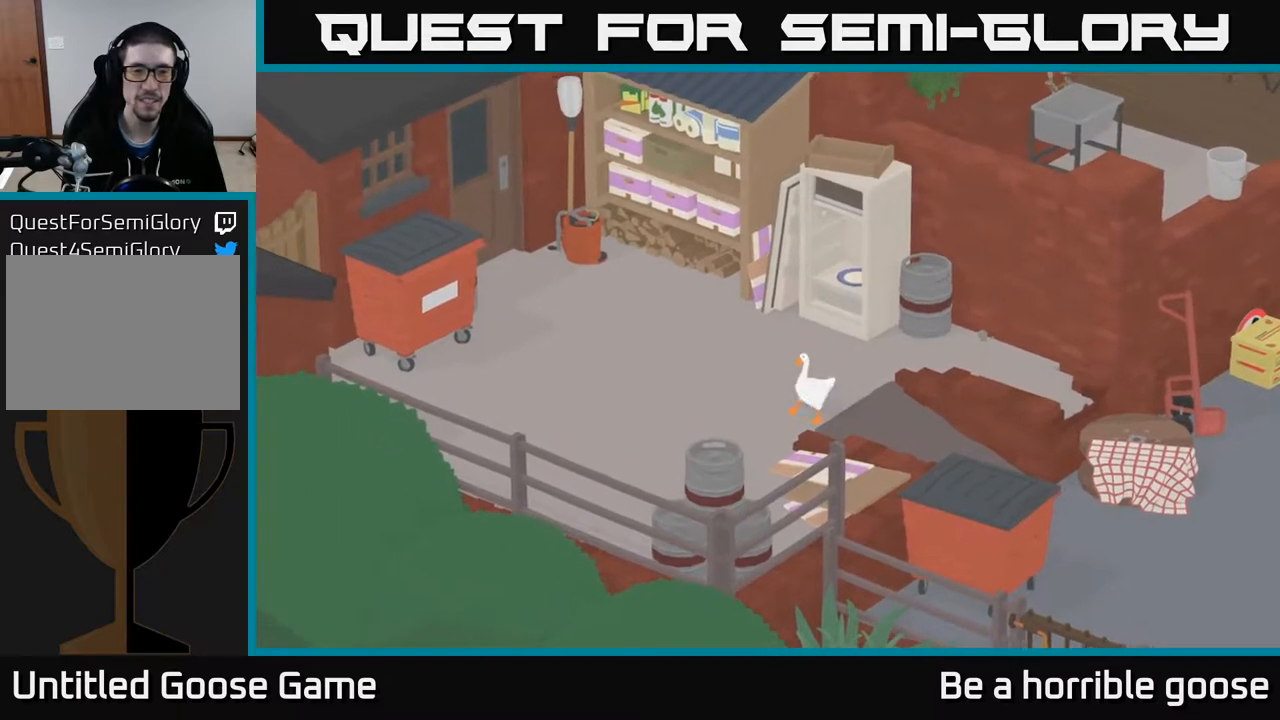
Gameplay with a controller (Xbox layout); each line is a JSON object with the inputs held at the frame after it. "events" lists button and stick changes between this image and that frame as [ms after this image, input, new state], when the widget could be followed in between.
{"buttons": [], "left_stick": "down", "right_stick": "center", "events": [[67, "left_stick", "down"]]}
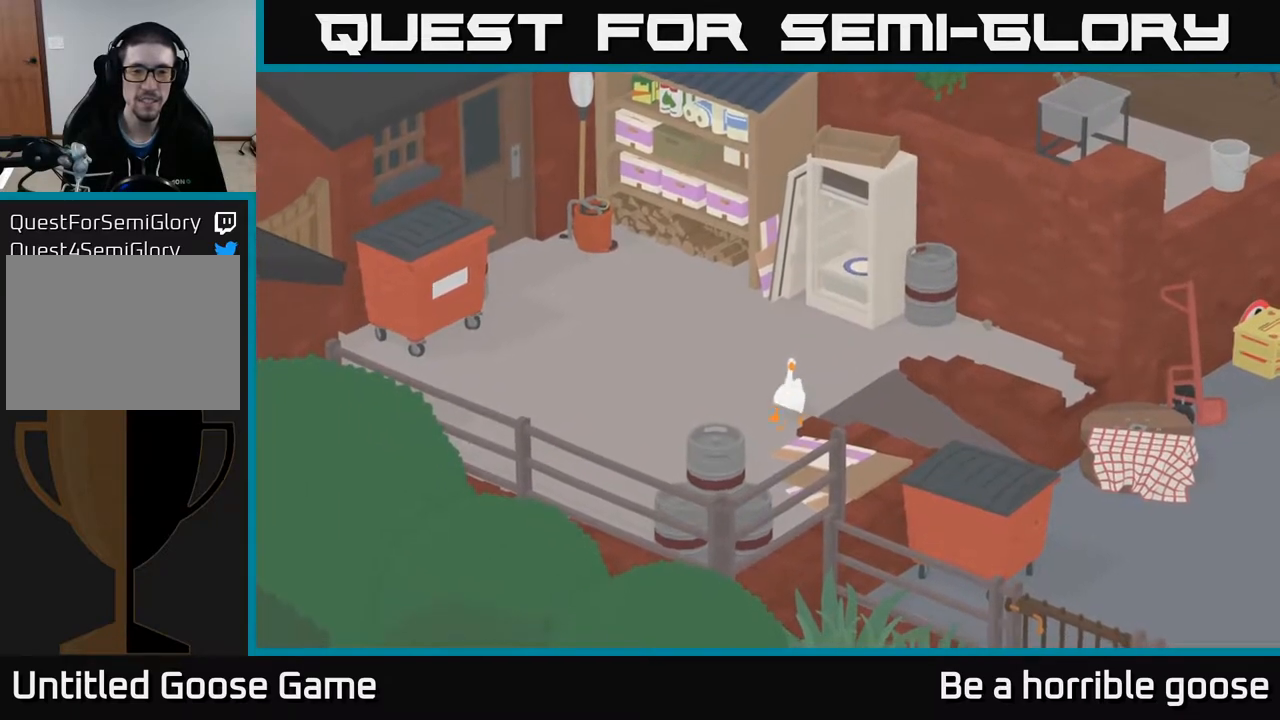
{"buttons": [], "left_stick": "down-right", "right_stick": "center", "events": [[17, "A", "down"], [33, "left_stick", "down-right"], [483, "A", "up"]]}
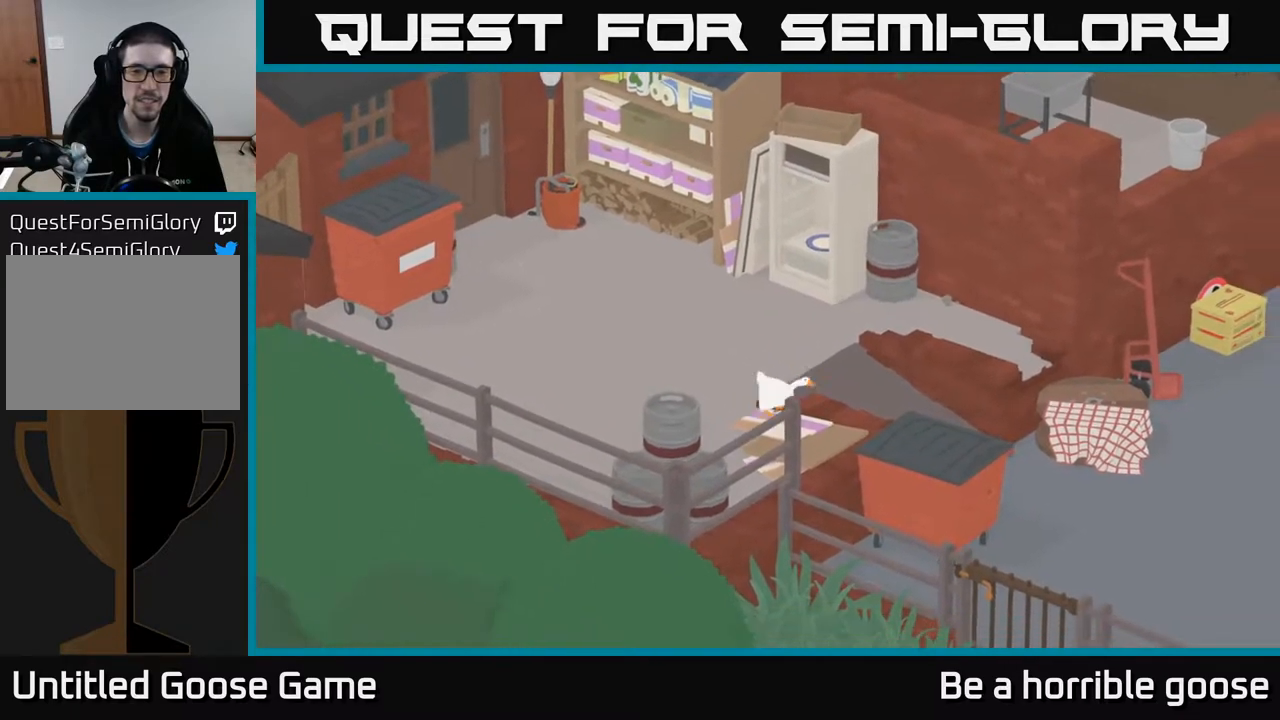
{"buttons": [], "left_stick": "down-right", "right_stick": "center", "events": []}
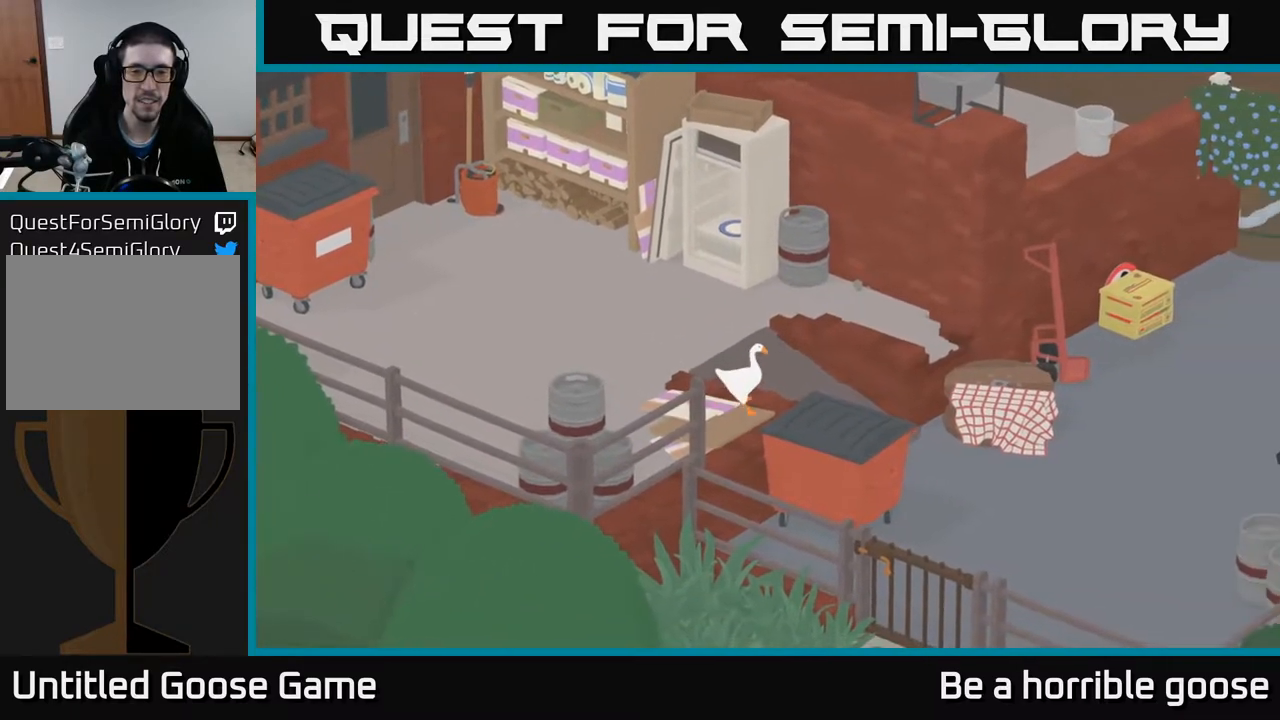
{"buttons": ["L2"], "left_stick": "center", "right_stick": "center", "events": [[167, "left_stick", "center"], [267, "L2", "down"]]}
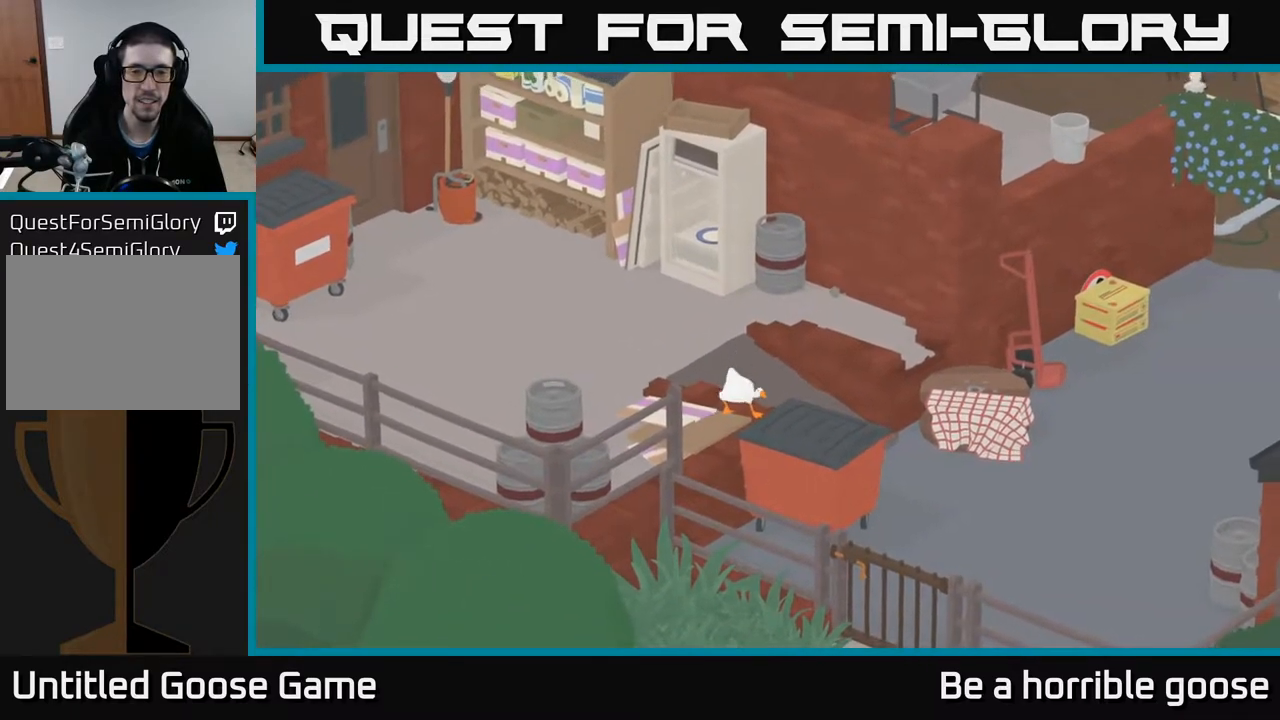
{"buttons": ["B", "L2"], "left_stick": "center", "right_stick": "center", "events": [[233, "left_stick", "down-right"], [333, "B", "down"], [367, "left_stick", "center"]]}
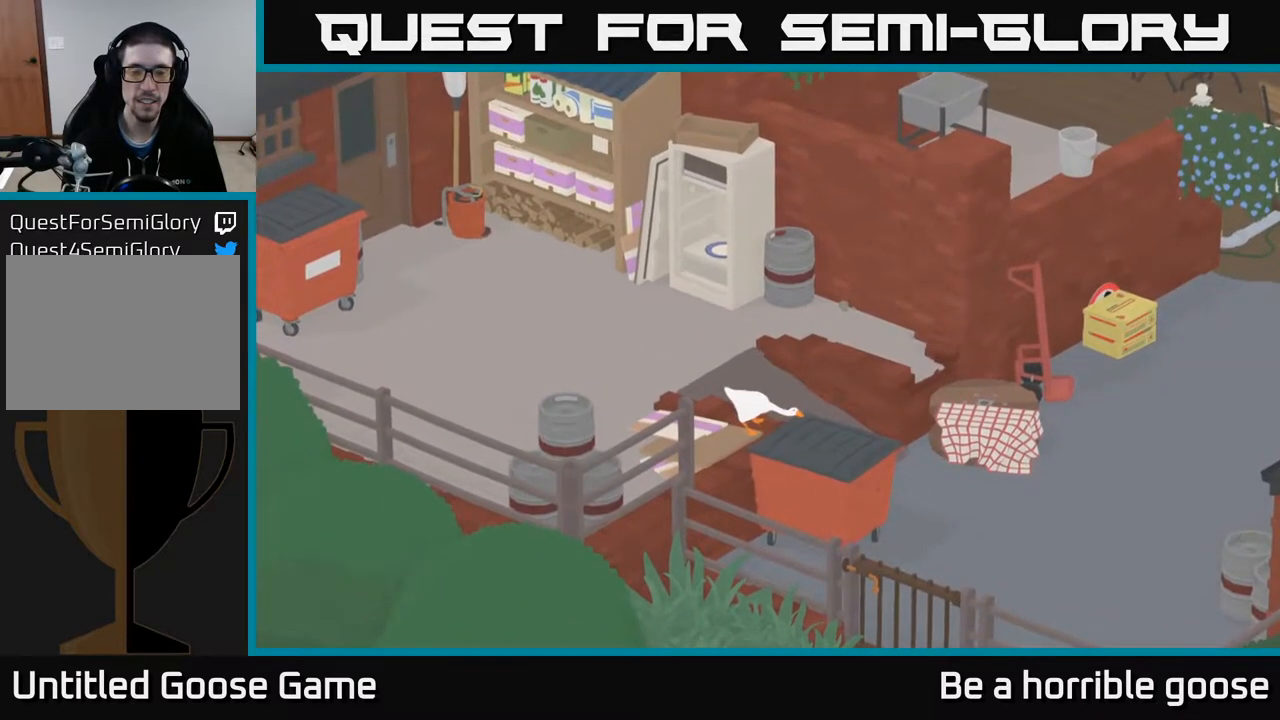
{"buttons": [], "left_stick": "down-right", "right_stick": "center", "events": [[33, "B", "up"], [233, "left_stick", "down-right"], [367, "L2", "up"]]}
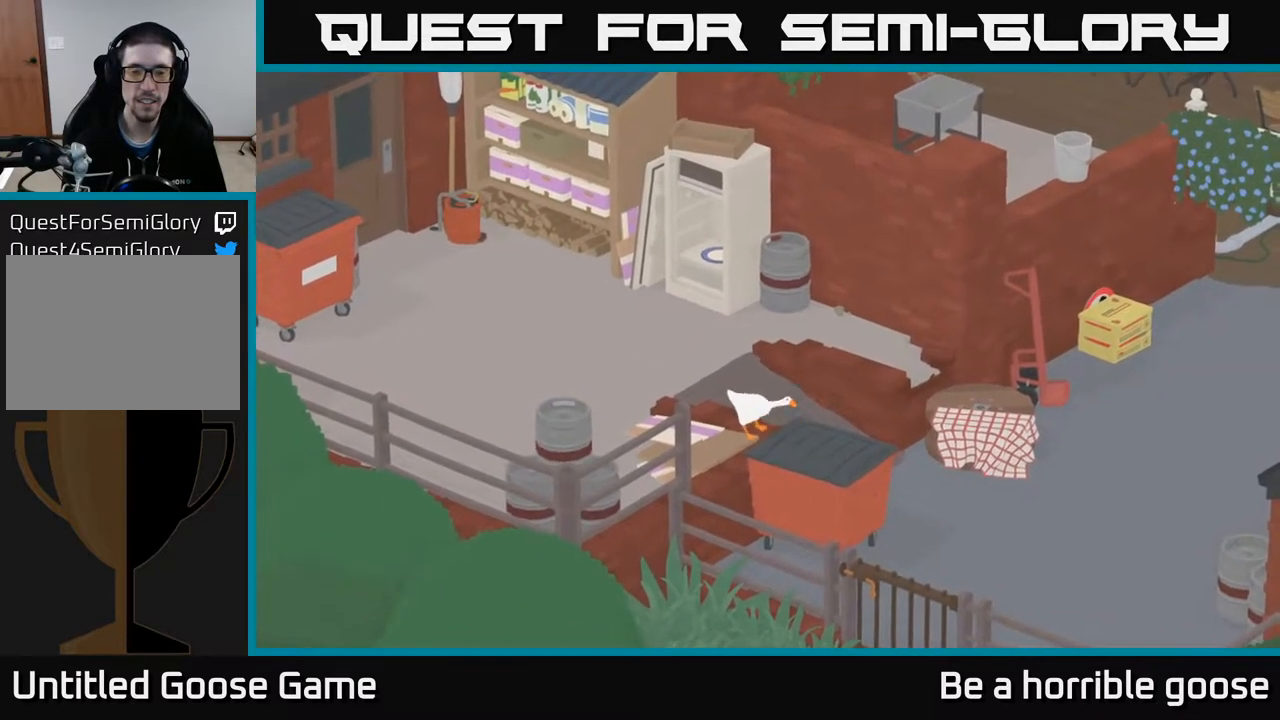
{"buttons": [], "left_stick": "down-right", "right_stick": "center", "events": []}
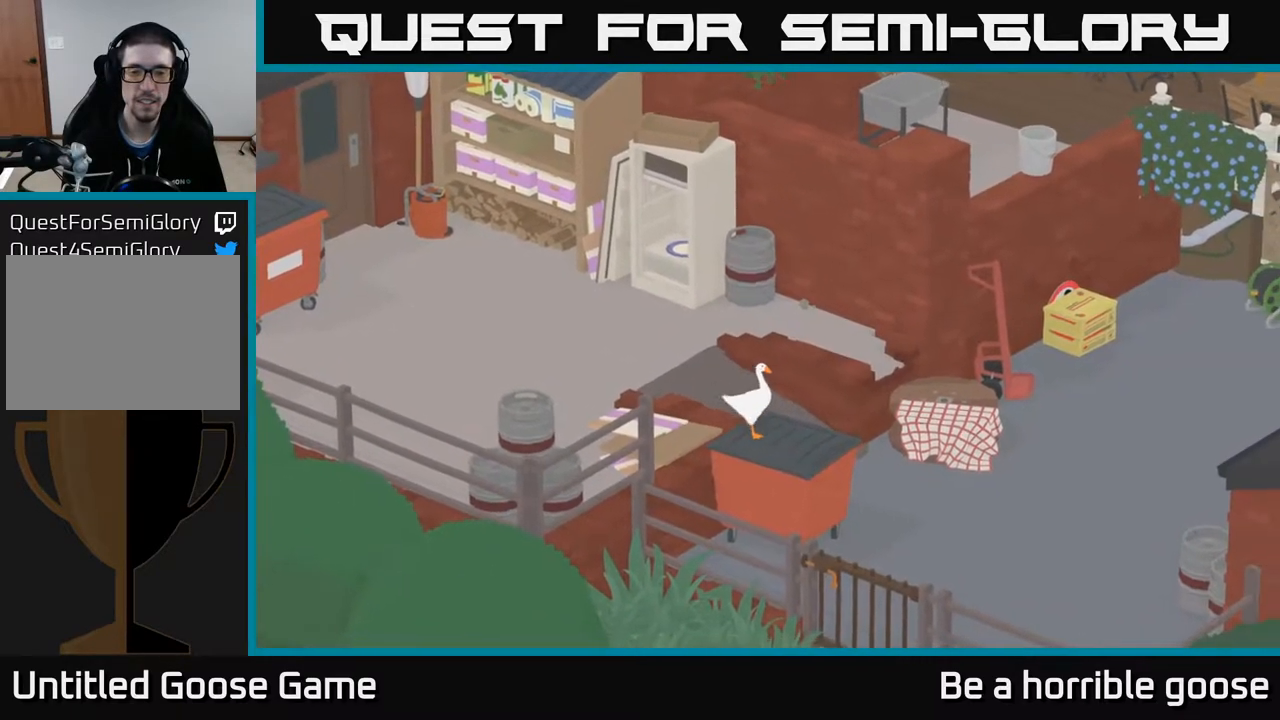
{"buttons": ["X"], "left_stick": "center", "right_stick": "center", "events": [[300, "left_stick", "center"], [450, "X", "down"]]}
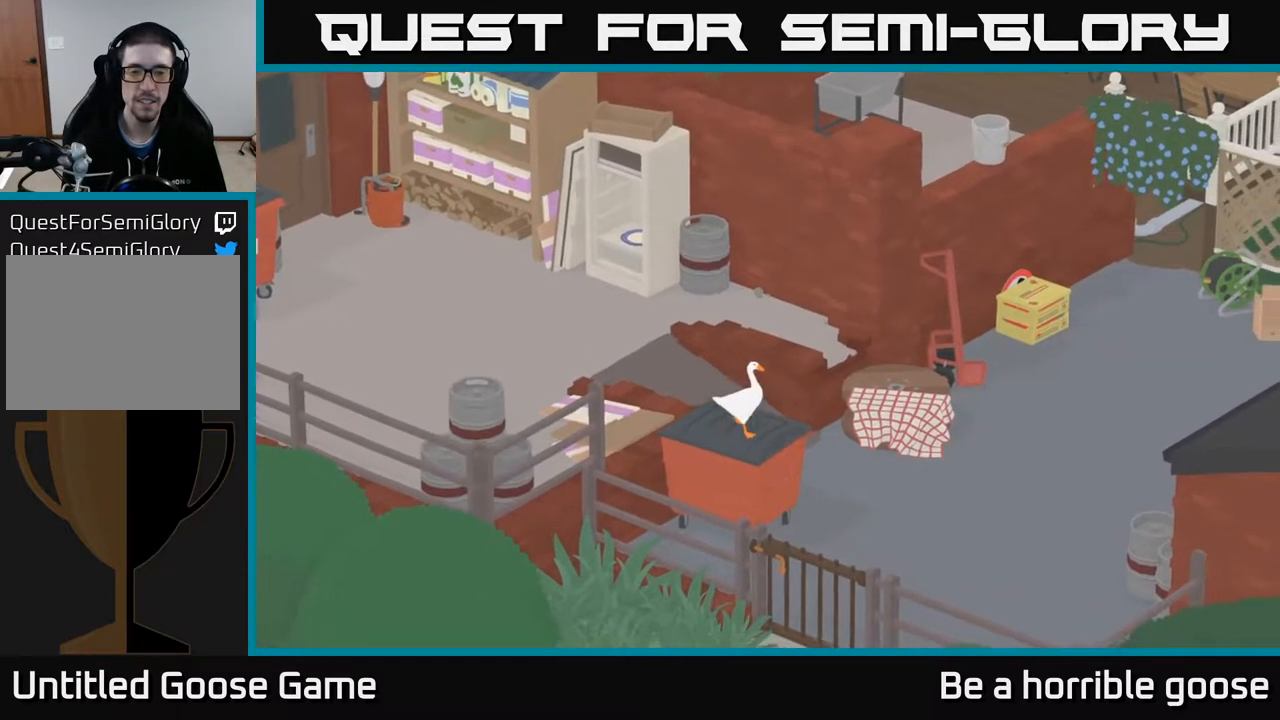
{"buttons": [], "left_stick": "center", "right_stick": "center", "events": [[217, "X", "up"]]}
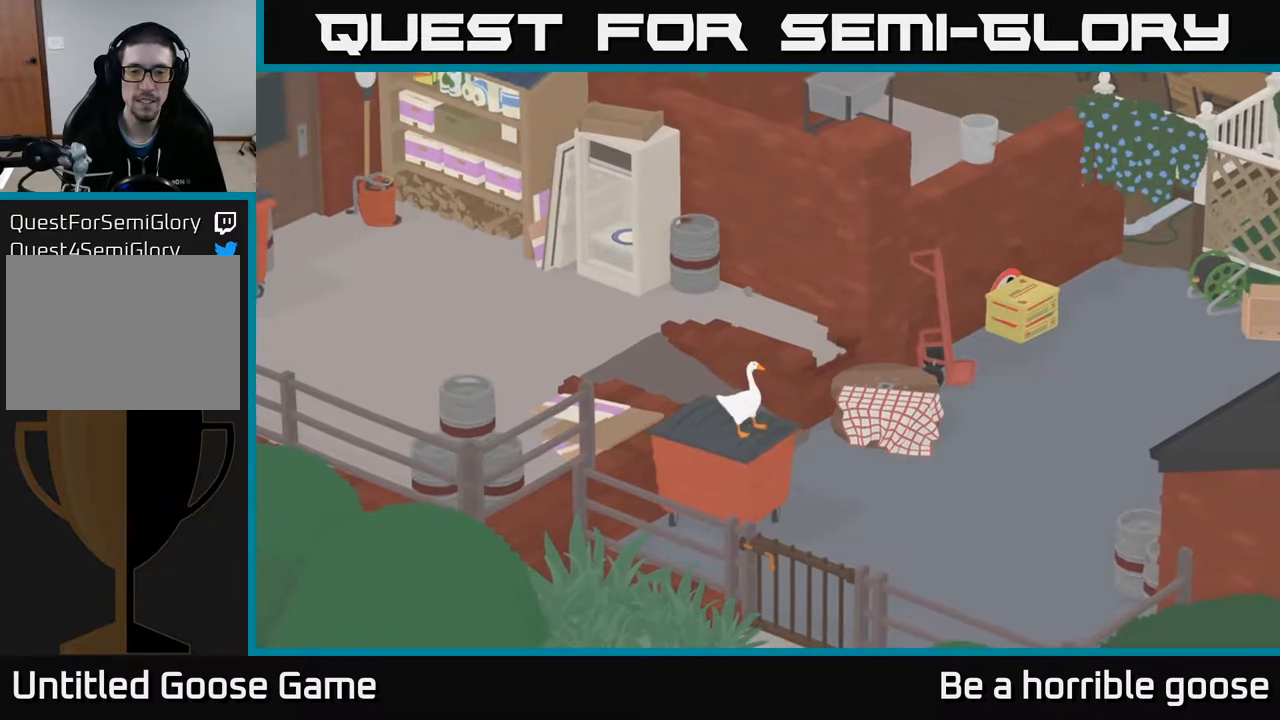
{"buttons": [], "left_stick": "left", "right_stick": "center", "events": [[250, "left_stick", "up-left"], [400, "left_stick", "left"]]}
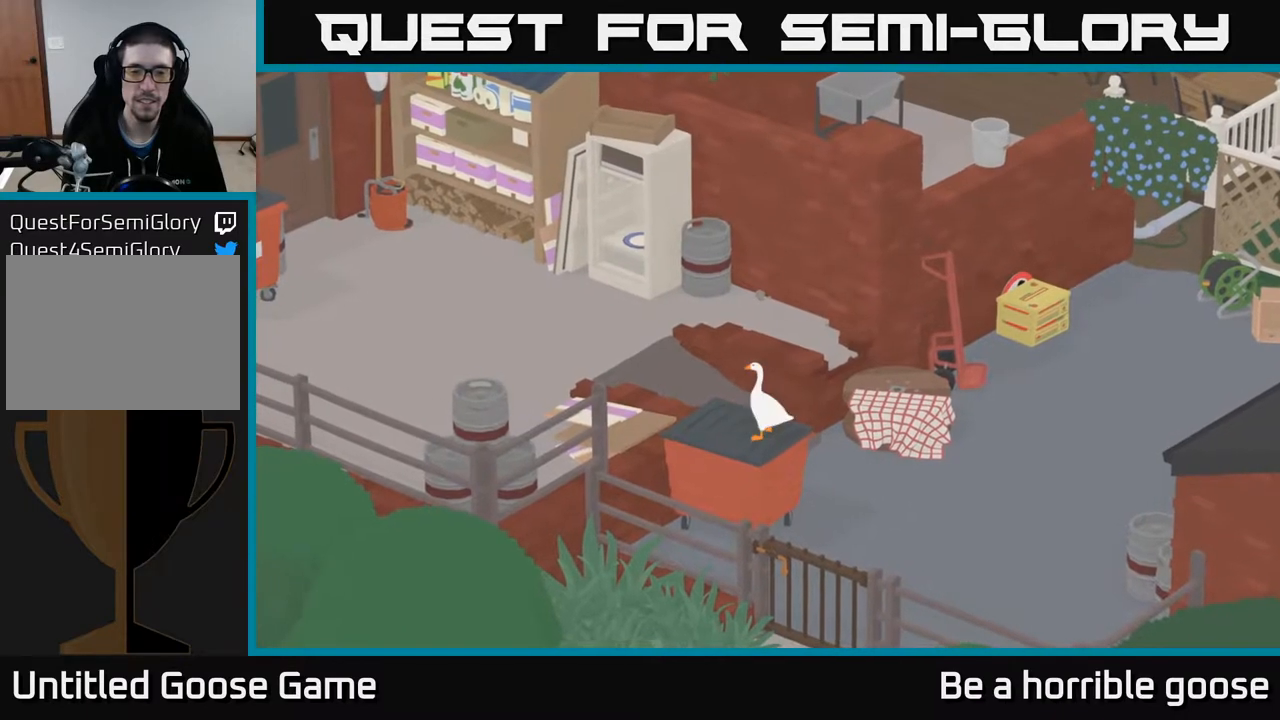
{"buttons": ["A"], "left_stick": "left", "right_stick": "center", "events": [[367, "A", "down"]]}
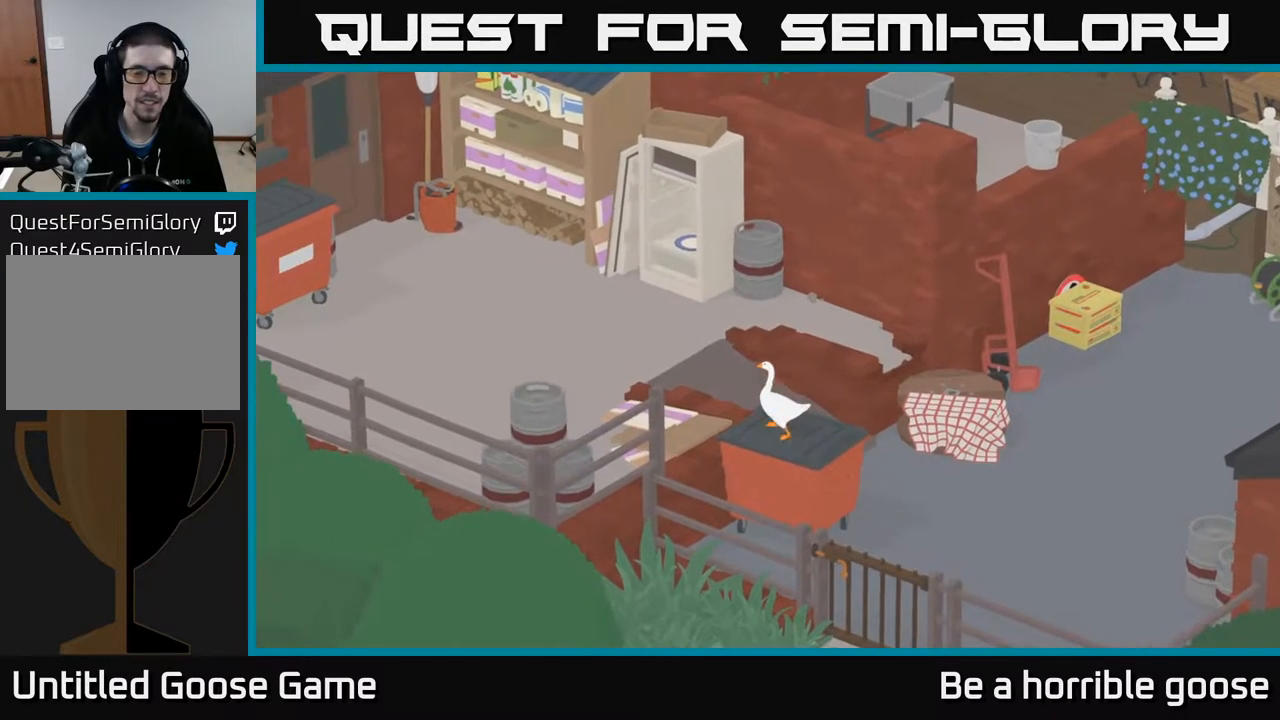
{"buttons": ["A"], "left_stick": "left", "right_stick": "center", "events": []}
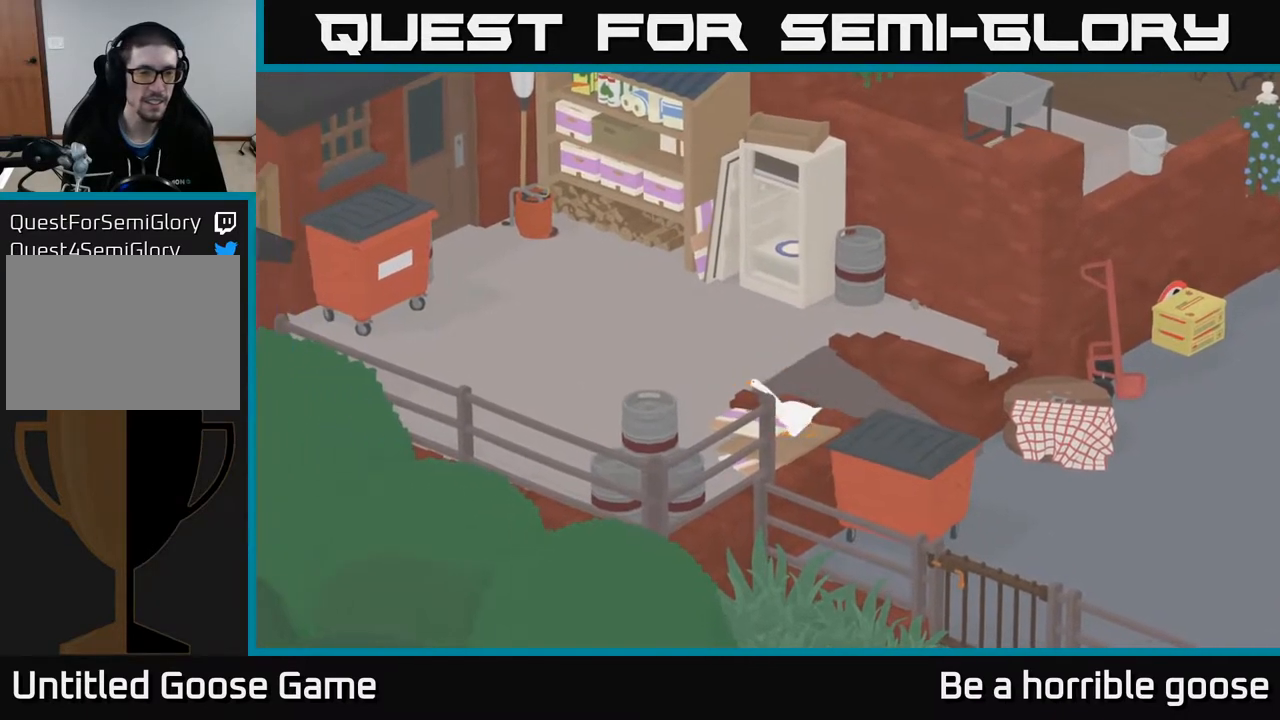
{"buttons": ["A"], "left_stick": "left", "right_stick": "center", "events": []}
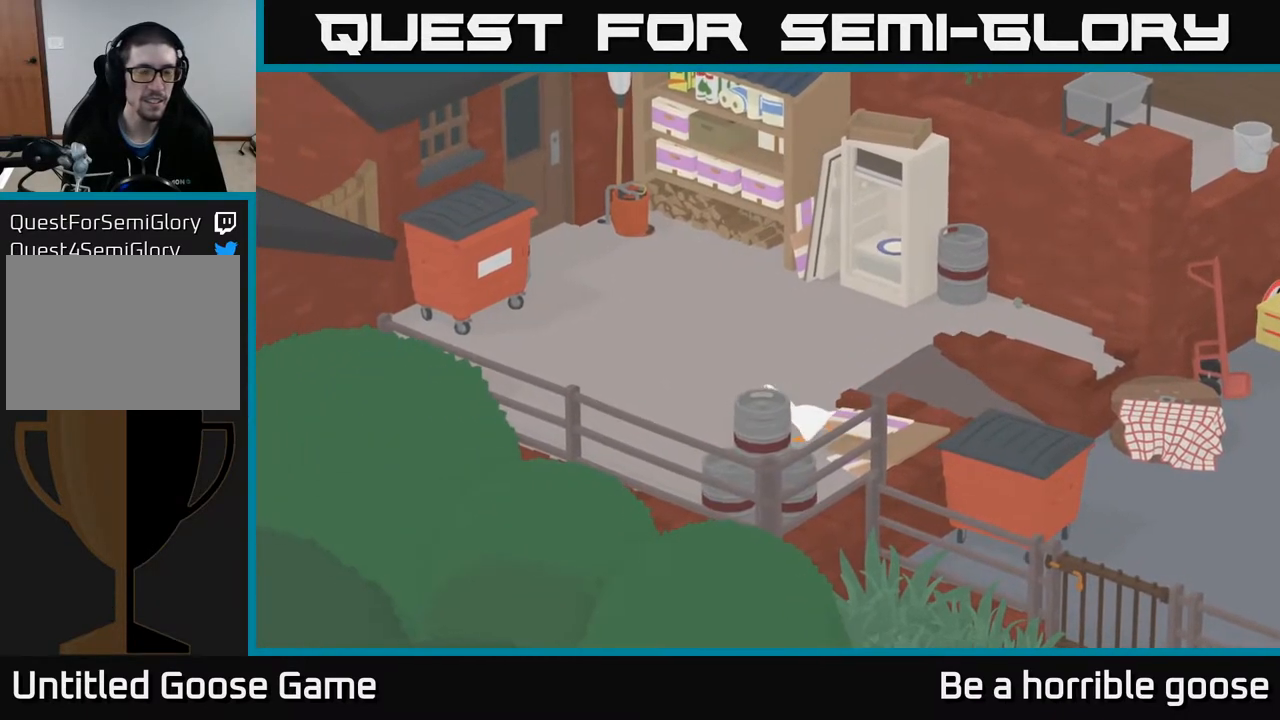
{"buttons": [], "left_stick": "up-left", "right_stick": "center", "events": [[283, "left_stick", "up-left"], [450, "A", "up"]]}
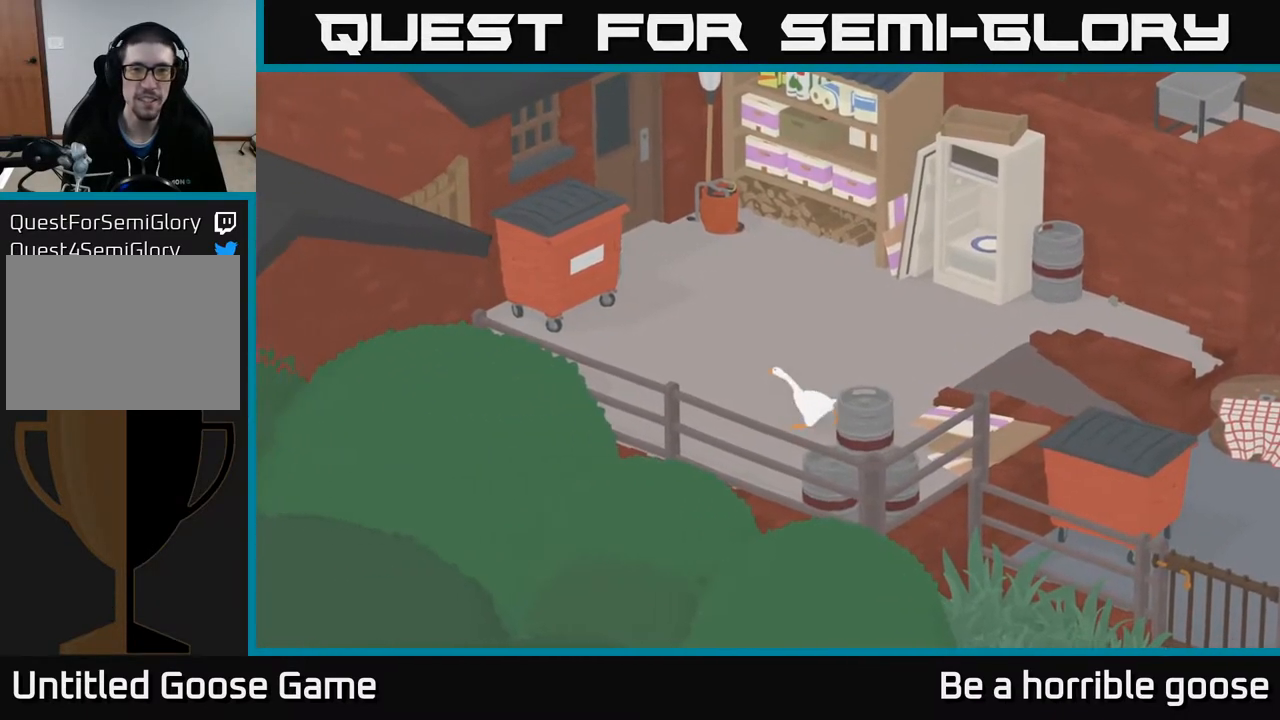
{"buttons": [], "left_stick": "up", "right_stick": "center", "events": [[167, "left_stick", "up"]]}
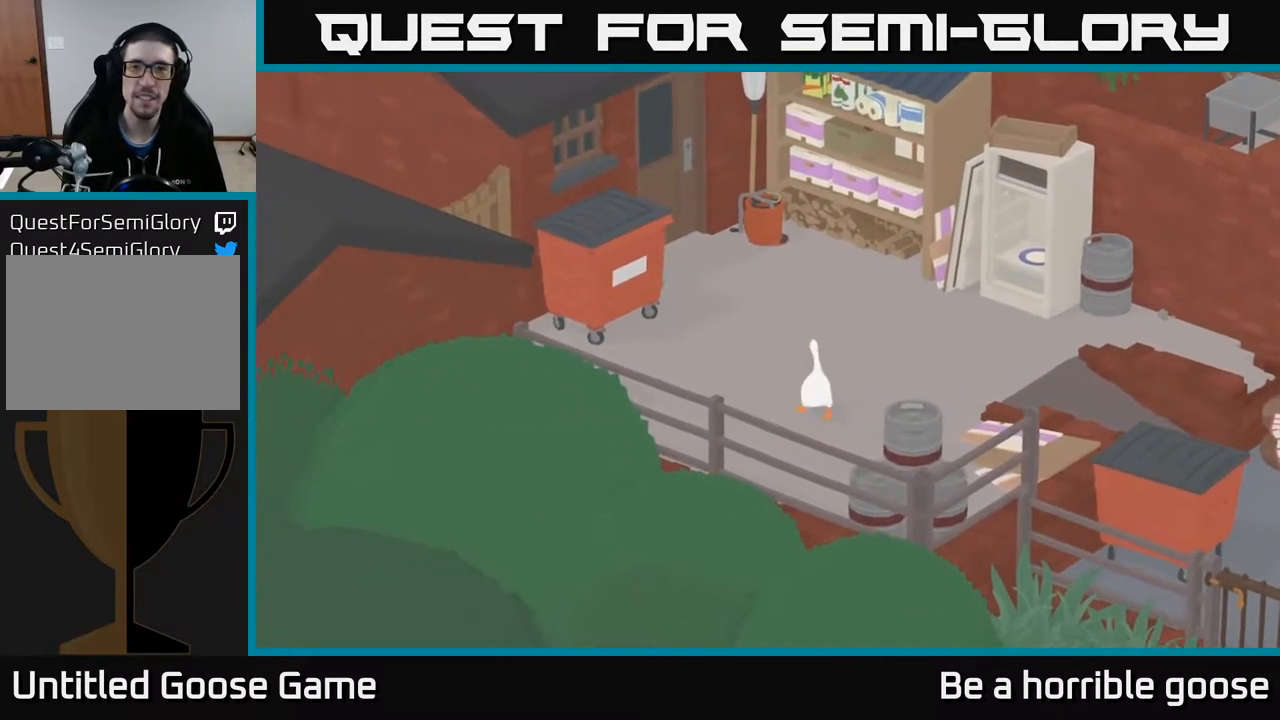
{"buttons": ["A"], "left_stick": "up", "right_stick": "center", "events": [[250, "A", "down"]]}
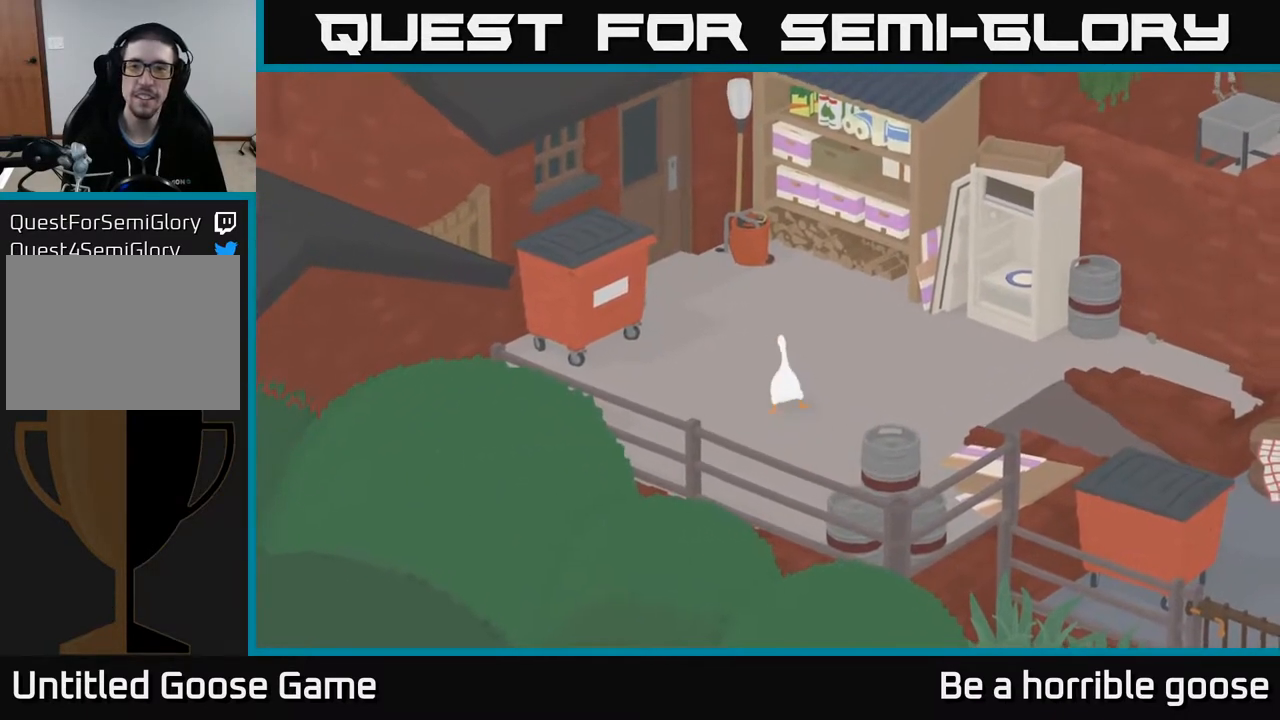
{"buttons": ["SELECT"], "left_stick": "center", "right_stick": "center", "events": [[250, "left_stick", "center"], [283, "A", "up"], [417, "SELECT", "down"]]}
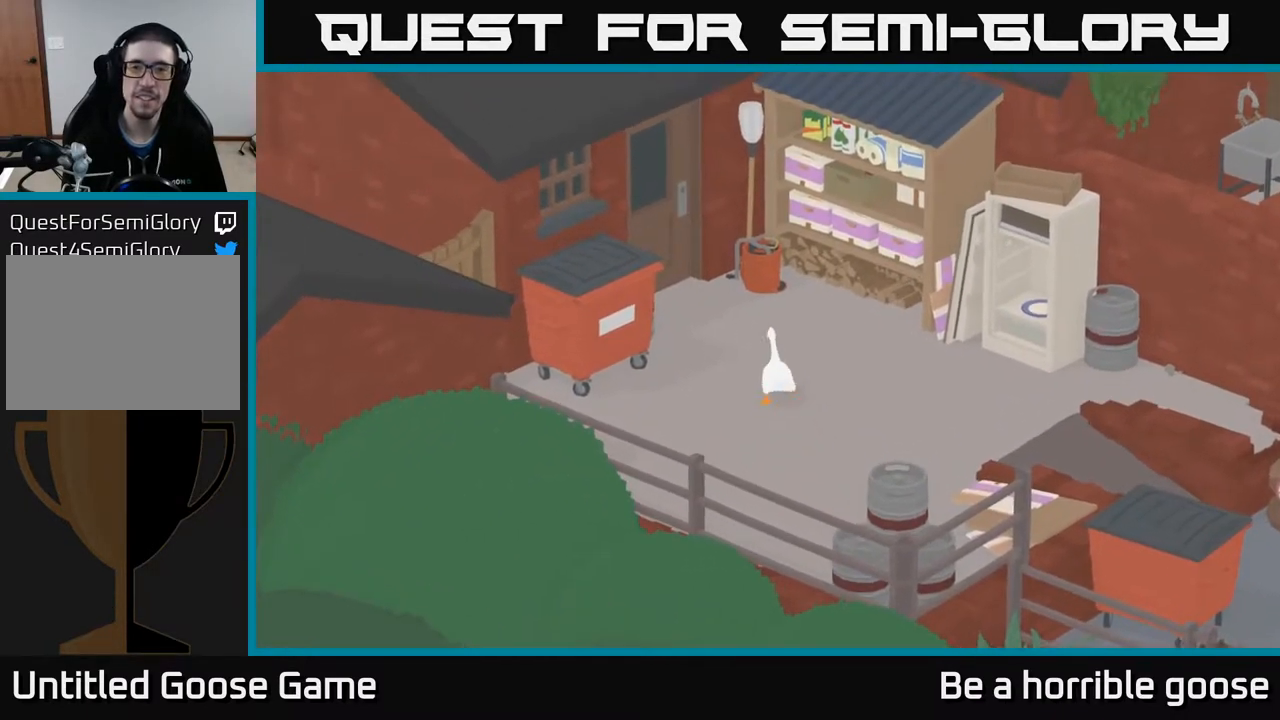
{"buttons": [], "left_stick": "center", "right_stick": "center", "events": [[67, "SELECT", "up"]]}